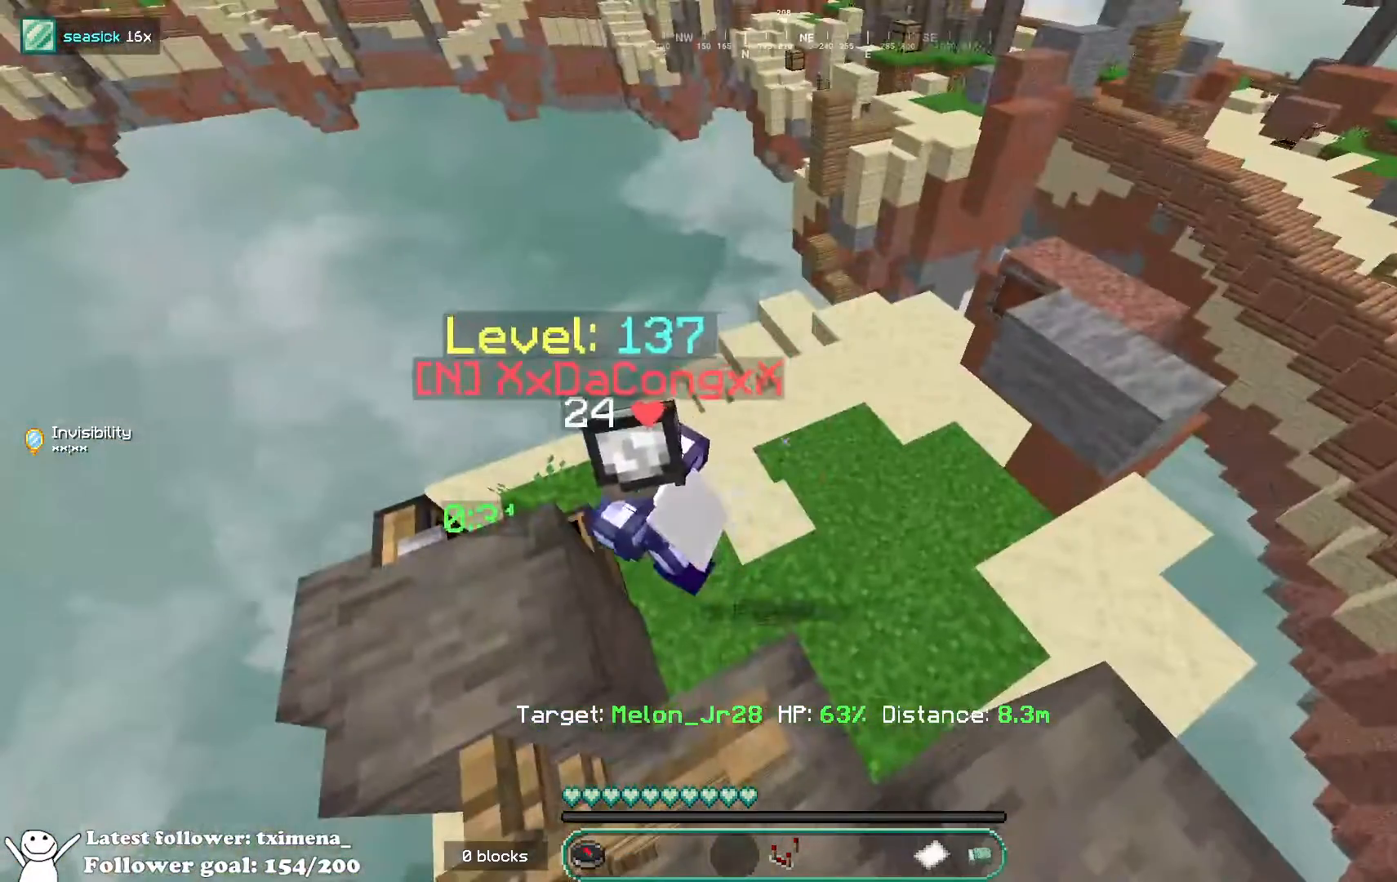
Gameplay with keyboard and mouse; each line is a JSON object with the keys and mouse buttons held at the frame after it. "events" lists presses ("down") and releases ("up") of "a", "d", "s", "space", "w", "mouse_left" and "mouse_right" between this image and that frame as [ms after this image, input, new state], when the widget could be followed in between. "mouse_left", "mouse_right" = the "left", "right" buttons of the "mouse" list. No other keys are recorded. Fast repeated clicks can show as one long hold. Mouse movement is not recorded.
{"keys": ["a", "w"], "mouse": [], "events": [[50, "a", "down"], [467, "w", "down"]]}
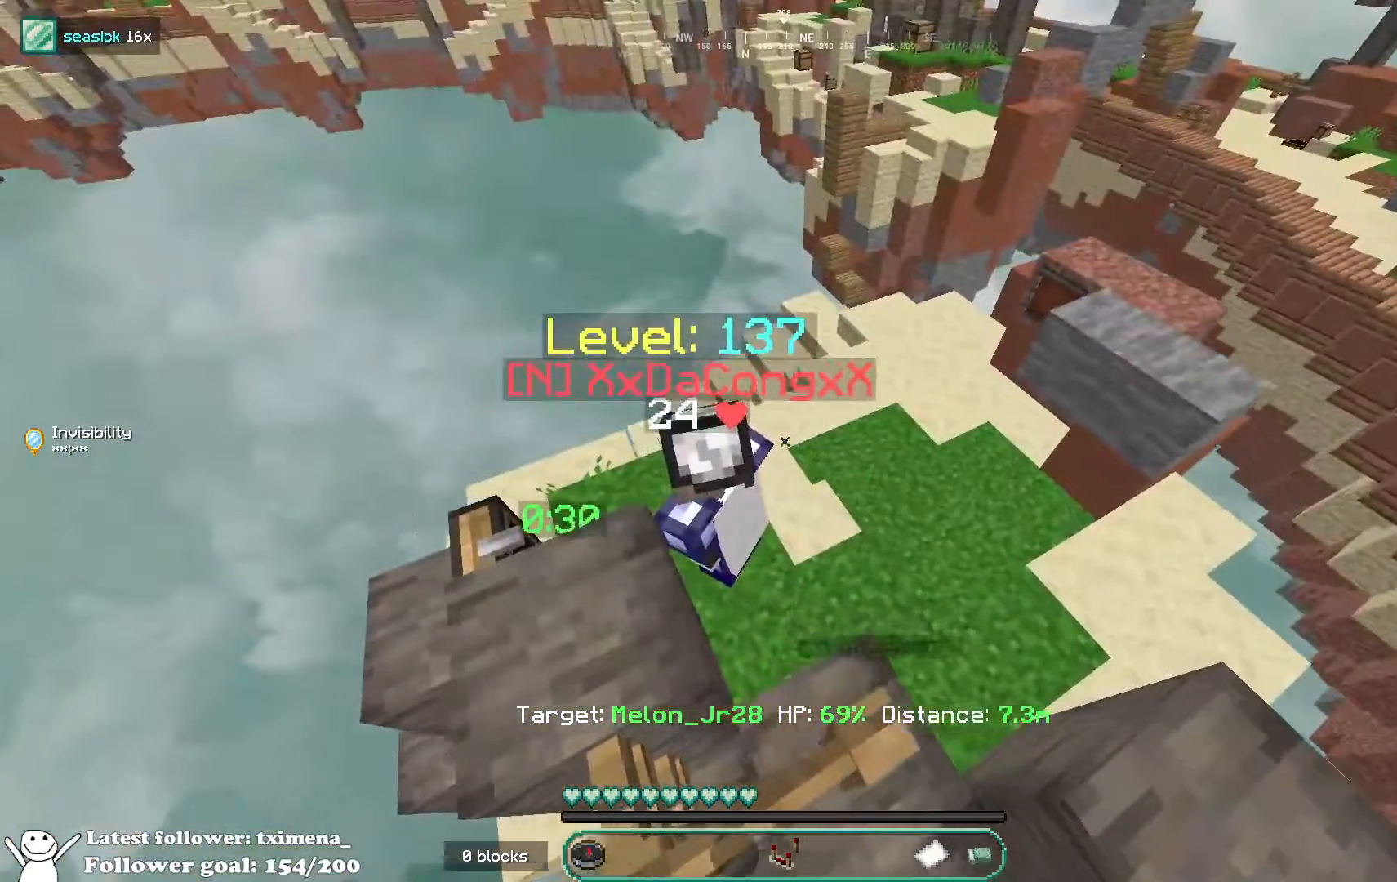
{"keys": ["a", "w"], "mouse": [], "events": []}
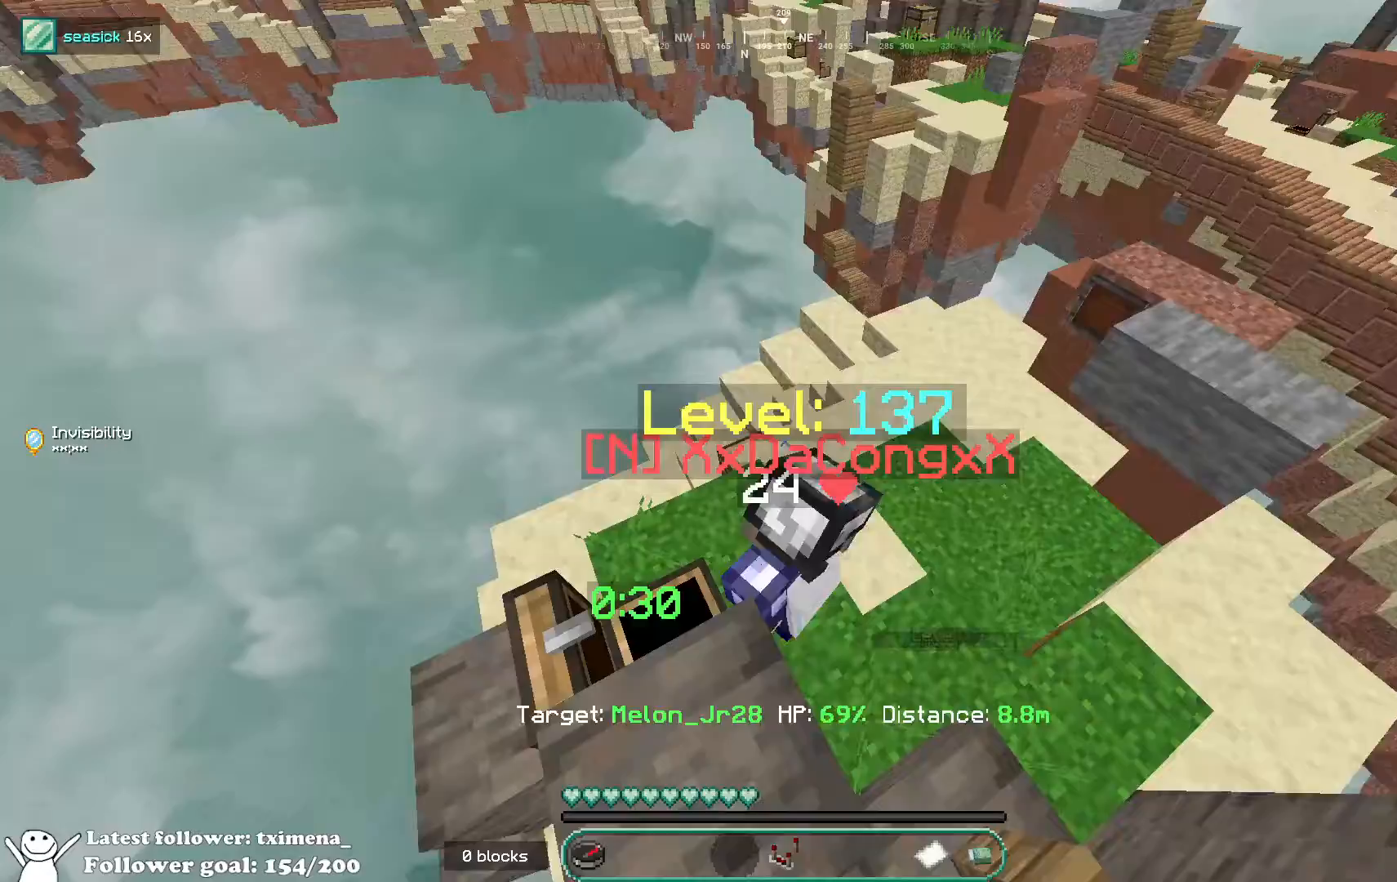
{"keys": ["a", "w"], "mouse": [], "events": []}
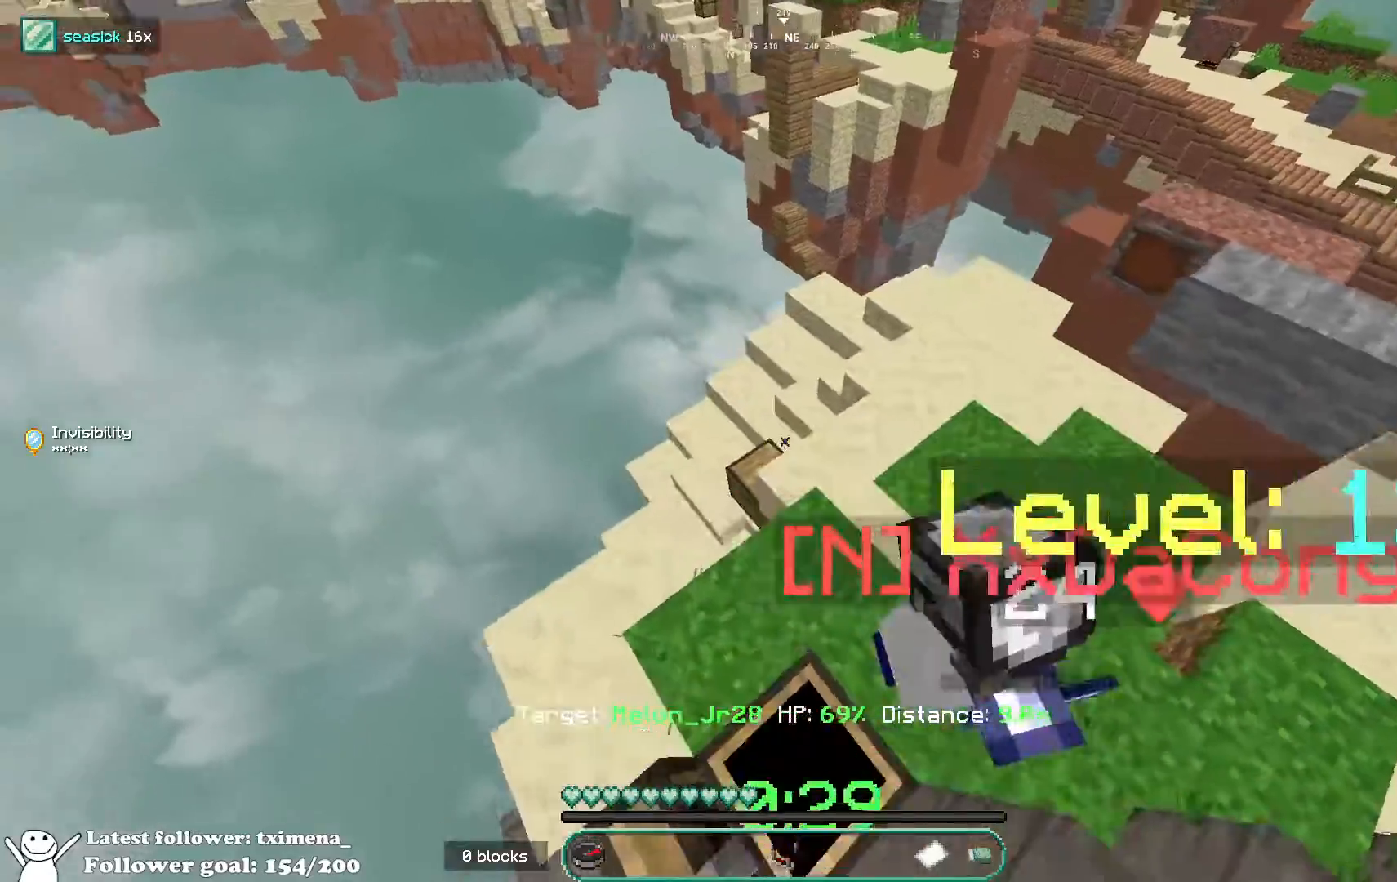
{"keys": ["a", "w"], "mouse": [], "events": []}
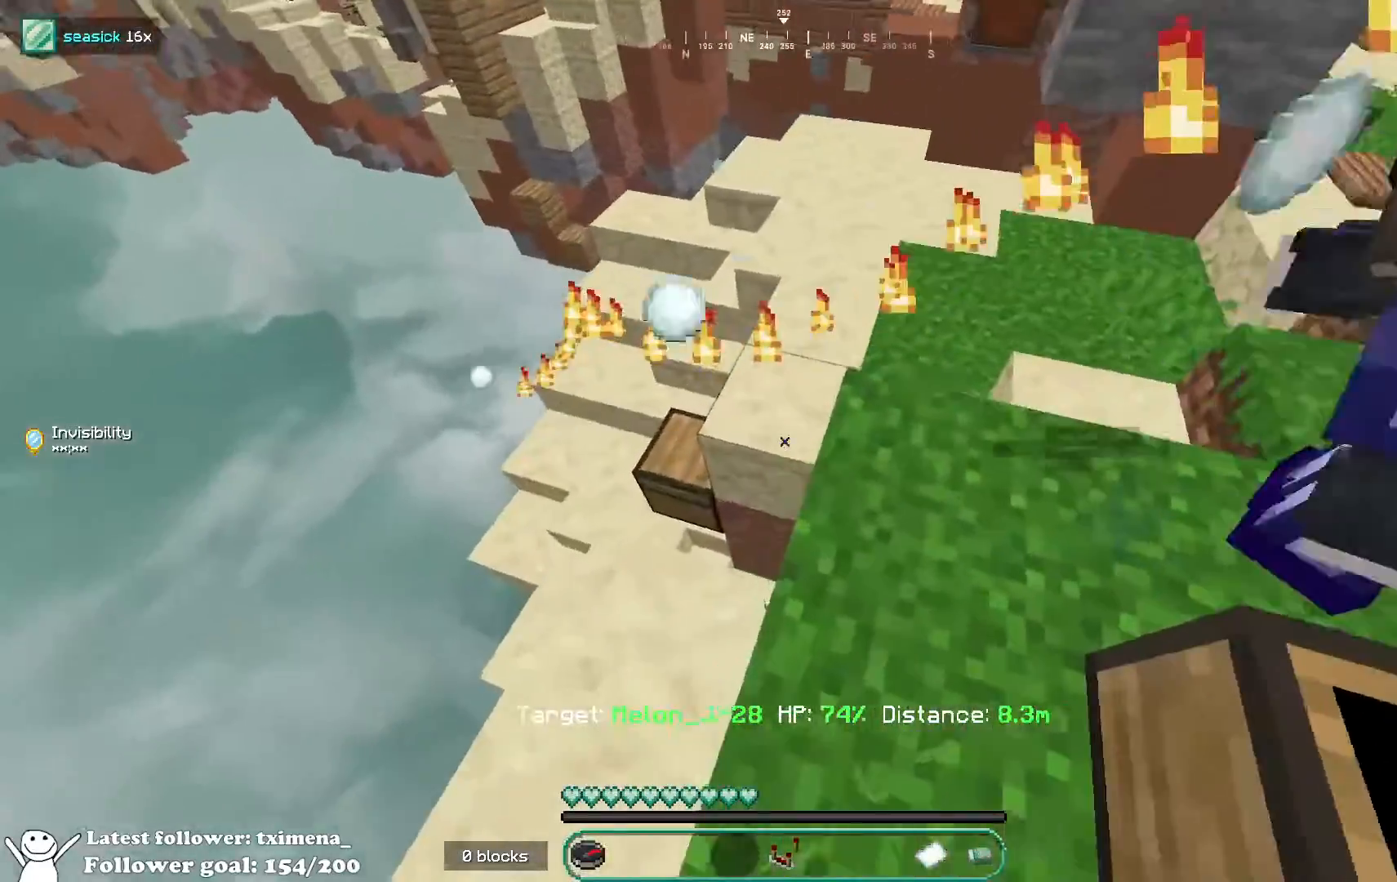
{"keys": ["a", "w"], "mouse": [], "events": []}
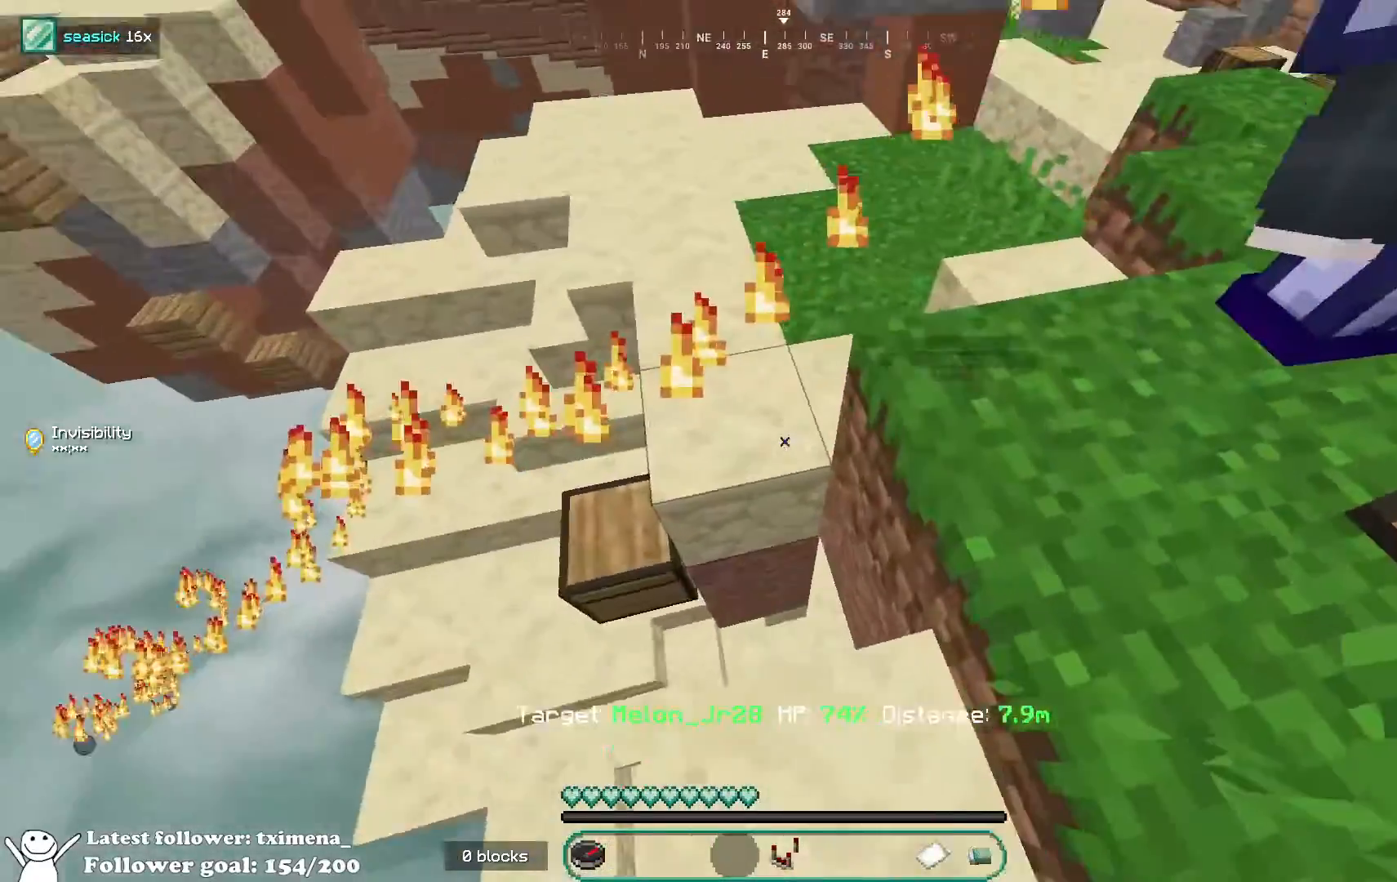
{"keys": ["a", "w"], "mouse": [], "events": []}
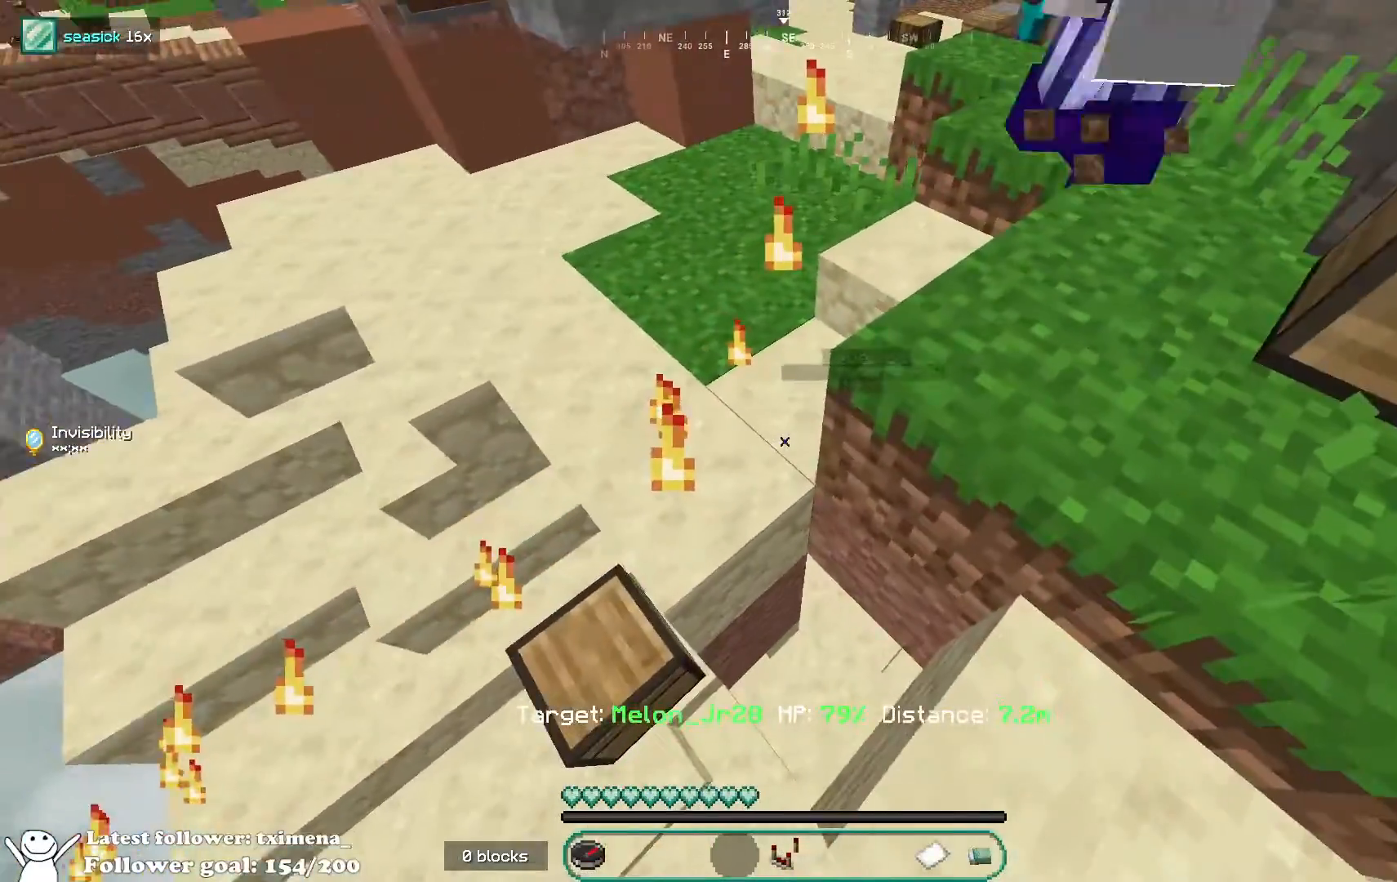
{"keys": ["a"], "mouse": [], "events": [[17, "a", "up"], [17, "w", "up"], [367, "a", "down"]]}
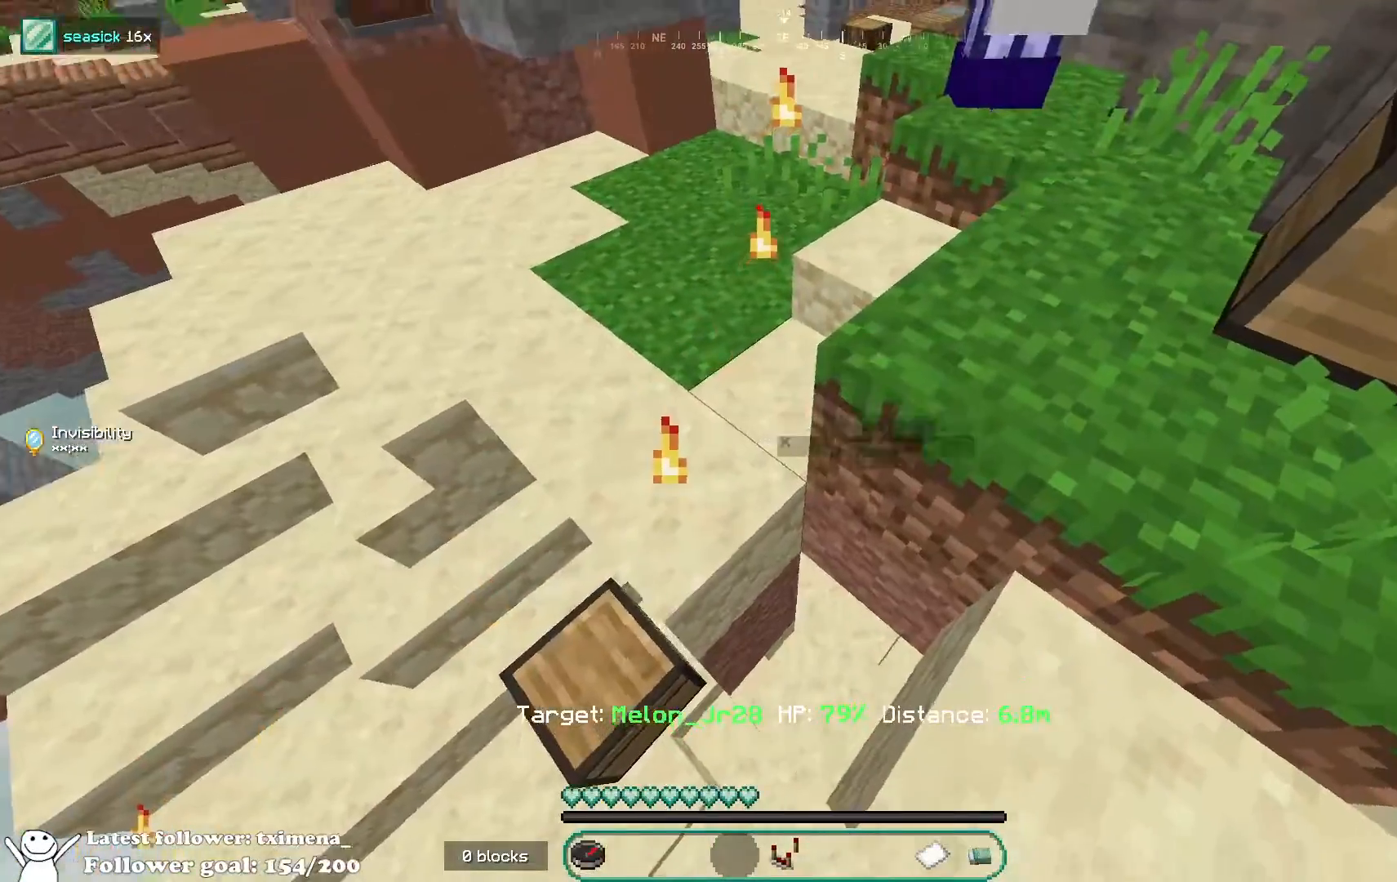
{"keys": [], "mouse": [], "events": [[83, "a", "up"]]}